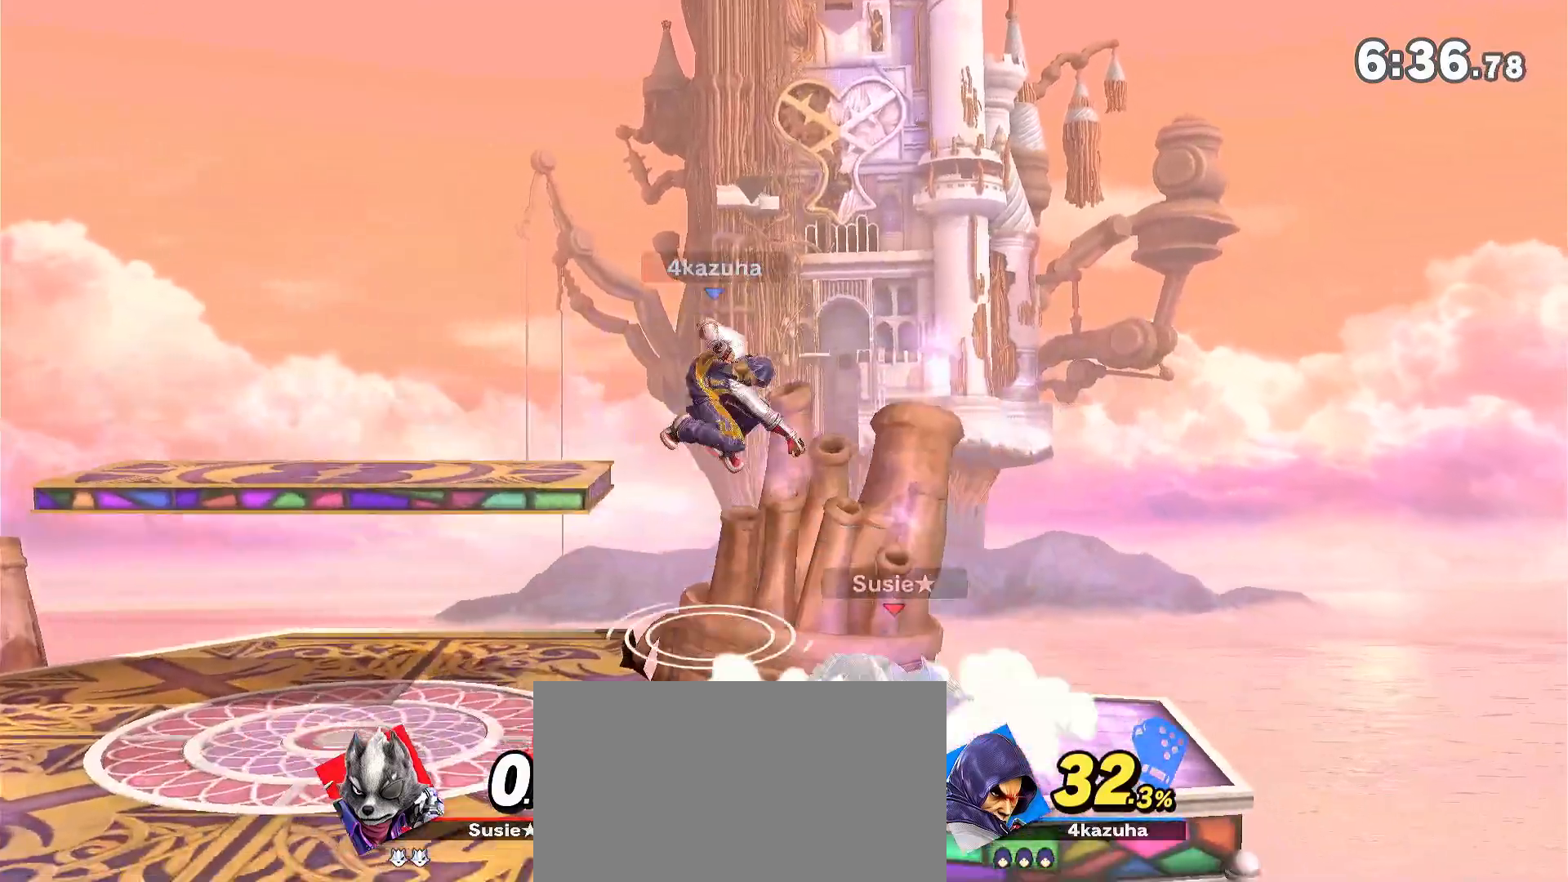
Gameplay with a controller (Nintendo layout); each line is a JSON object with the inputs held at the frame after it (dt_ms = milliseconds from this image to that frame). "events" lists button and stick changes between this image and that frame as [ms after this image, input, new state], when the widget could be followed in between. Not read: B DPAD_DOWN DPAD_UP L3 R3.
{"dt_ms": 500, "buttons": [], "left_stick": "center", "right_stick": "center", "events": [[83, "left_stick", "up-right"], [283, "left_stick", "down"], [383, "left_stick", "center"]]}
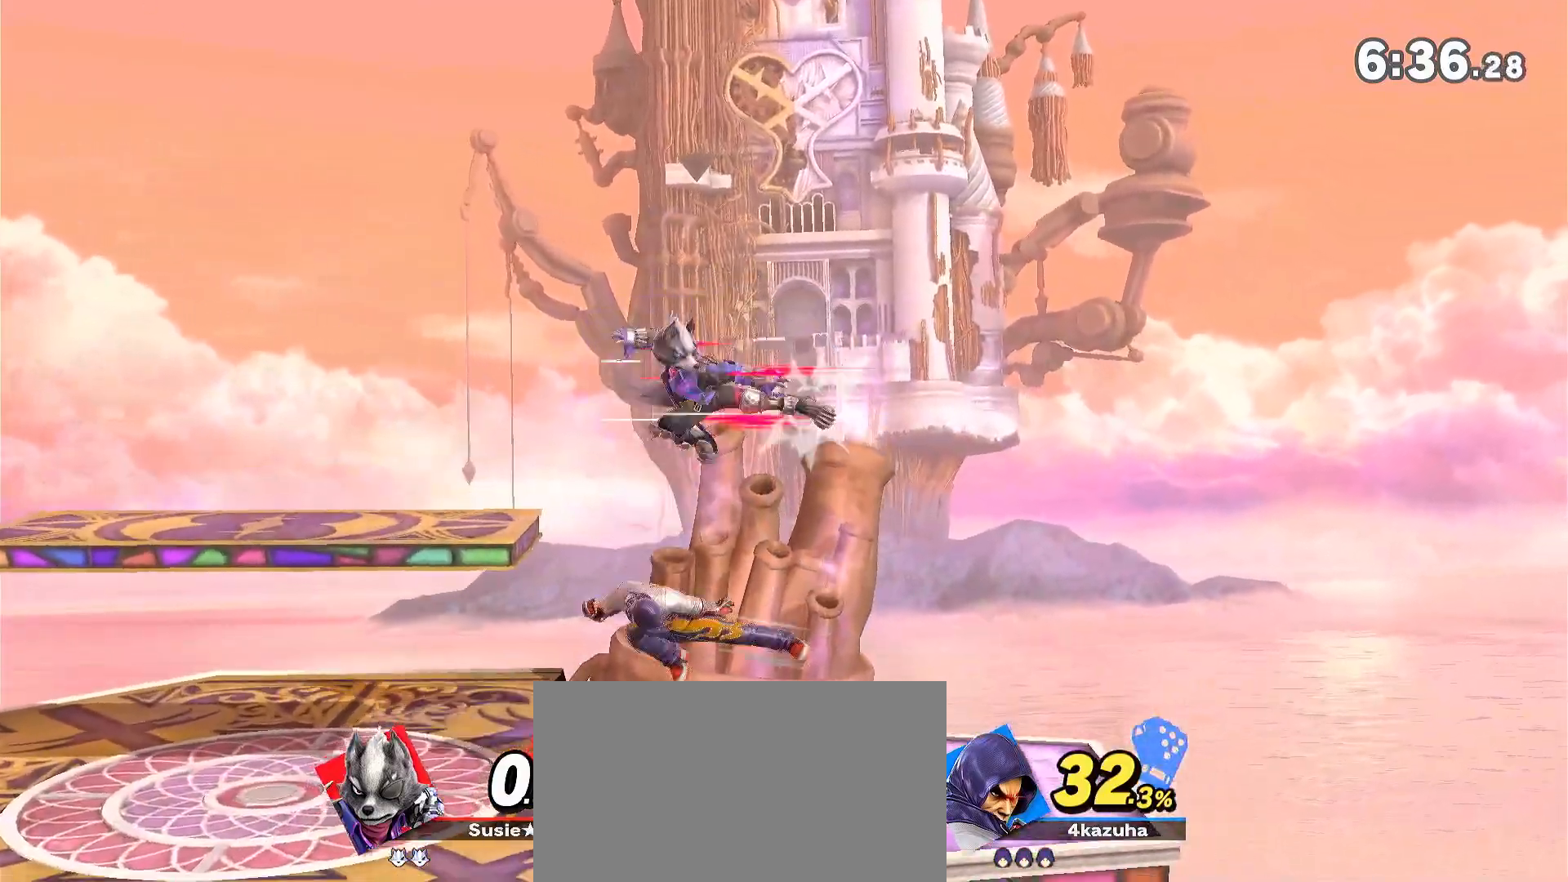
{"dt_ms": 500, "buttons": ["R1"], "left_stick": "down", "right_stick": "center", "events": [[50, "R1", "down"], [350, "left_stick", "down"]]}
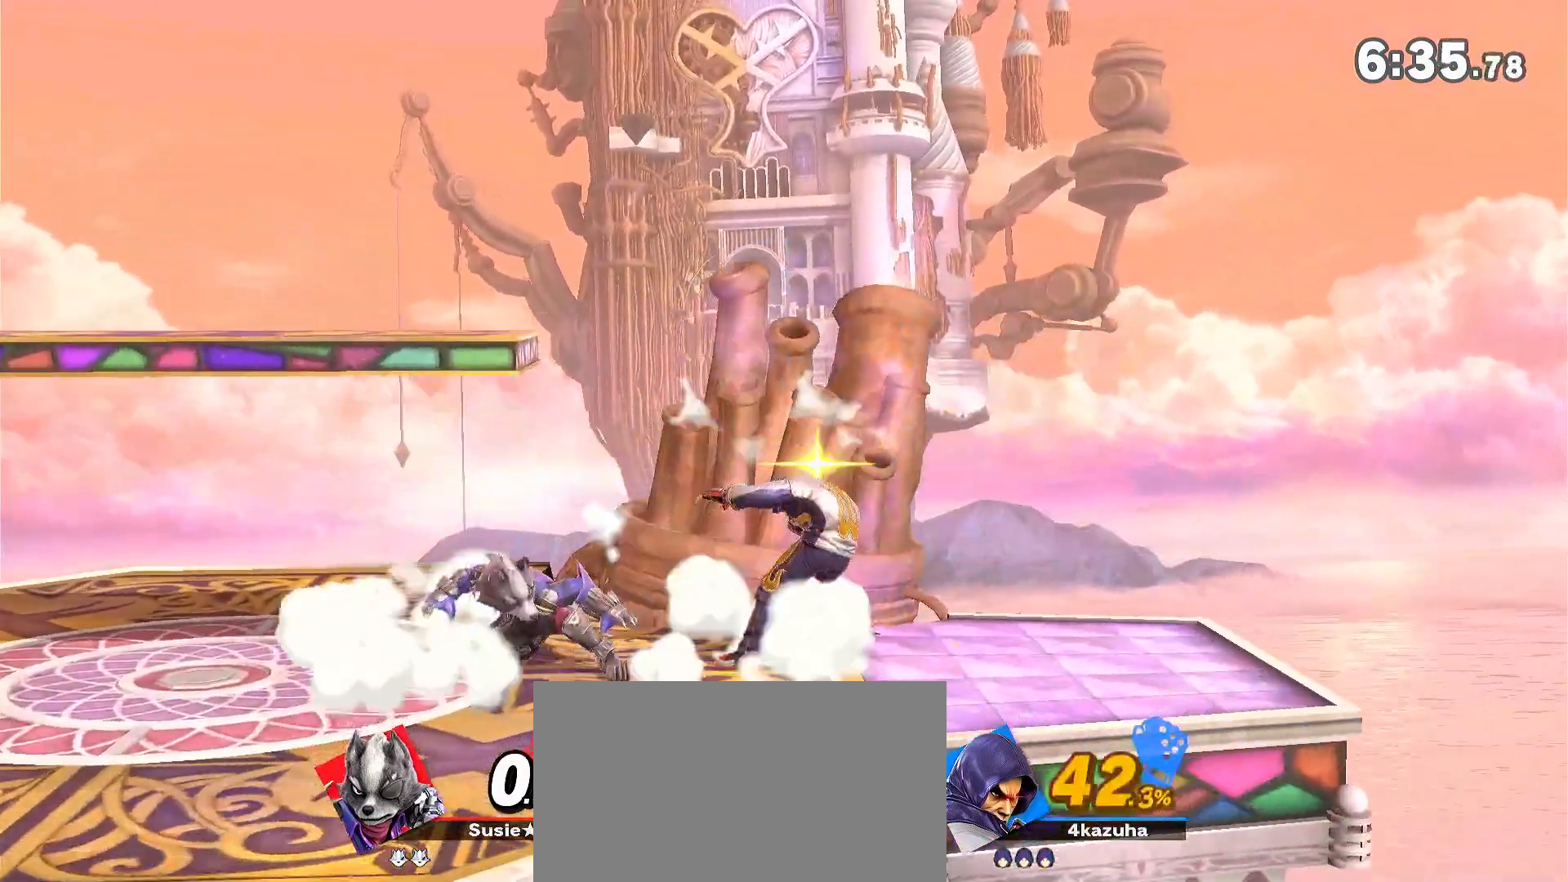
{"dt_ms": 500, "buttons": [], "left_stick": "center", "right_stick": "center", "events": [[217, "R1", "up"], [250, "left_stick", "center"]]}
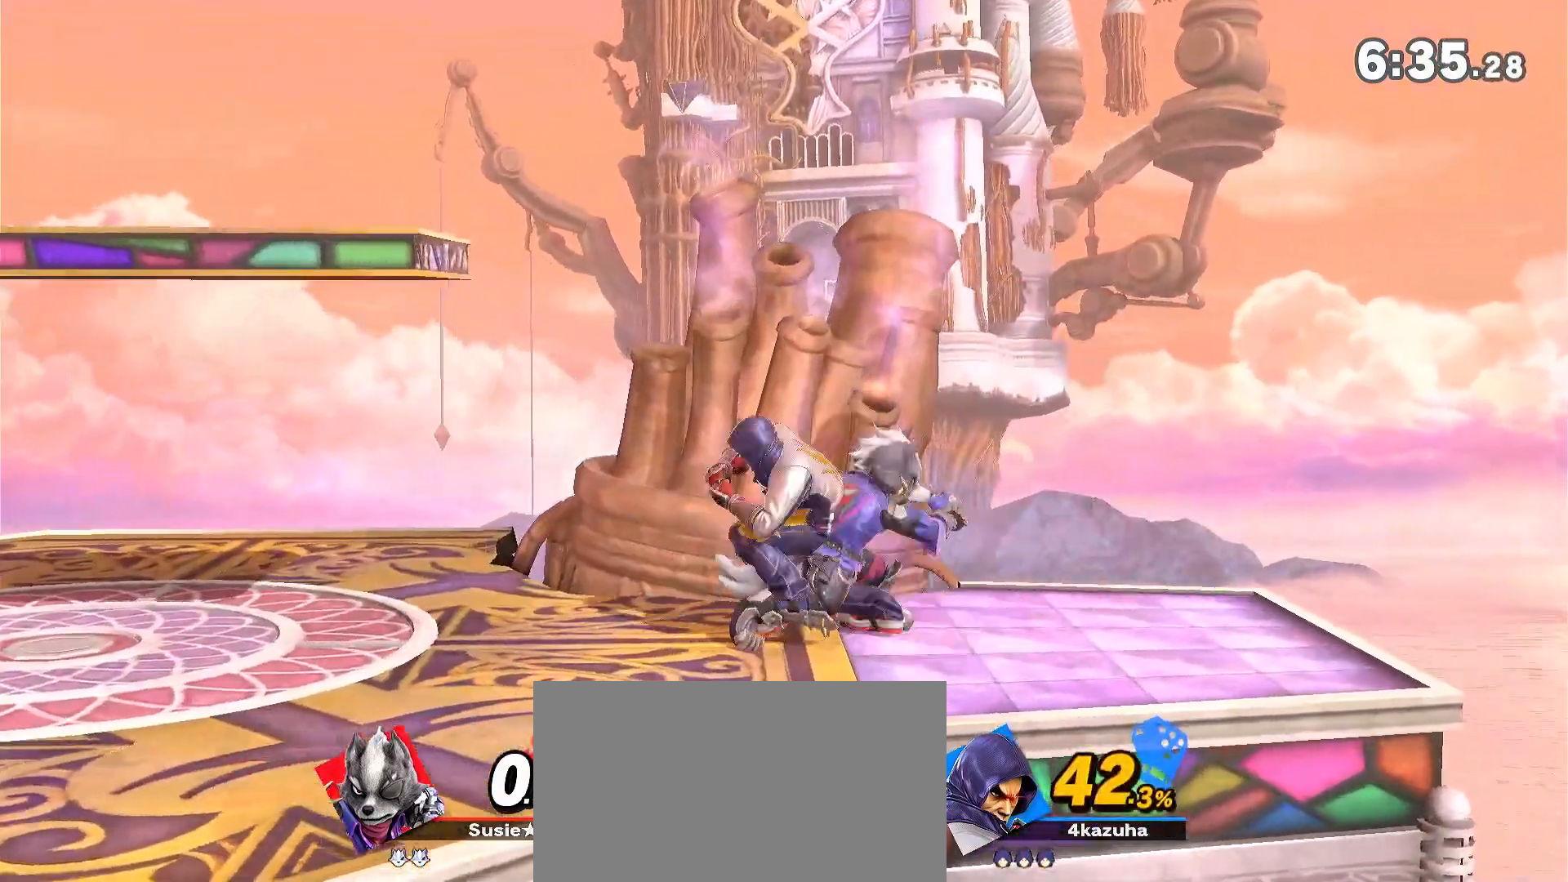
{"dt_ms": 500, "buttons": [], "left_stick": "down-left", "right_stick": "center", "events": [[350, "left_stick", "down-left"], [417, "A", "down"], [450, "A", "up"]]}
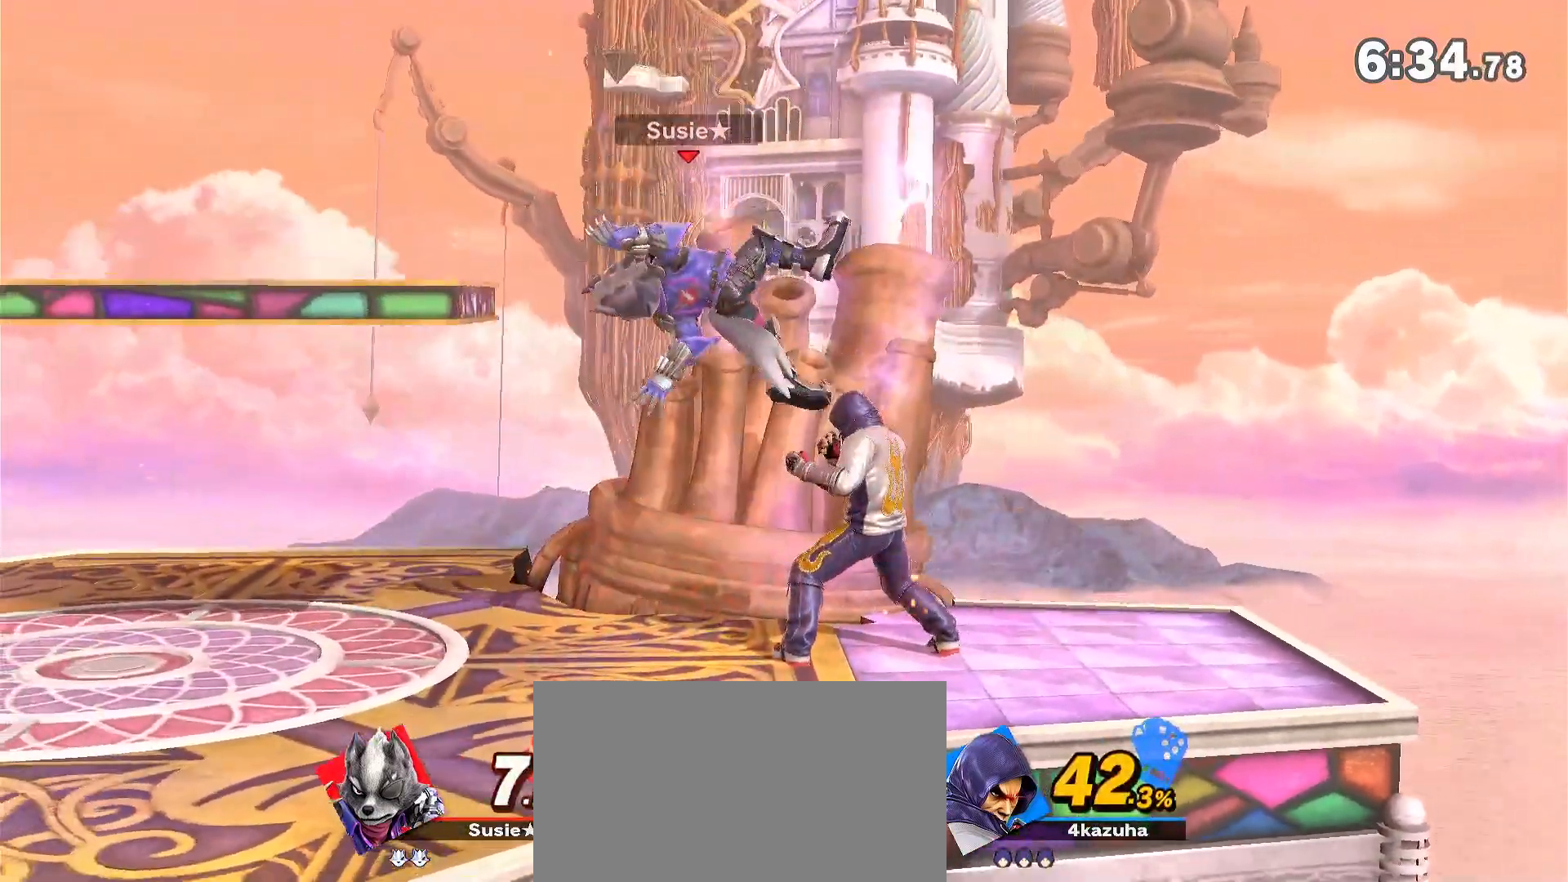
{"dt_ms": 500, "buttons": [], "left_stick": "center", "right_stick": "center", "events": [[17, "left_stick", "center"]]}
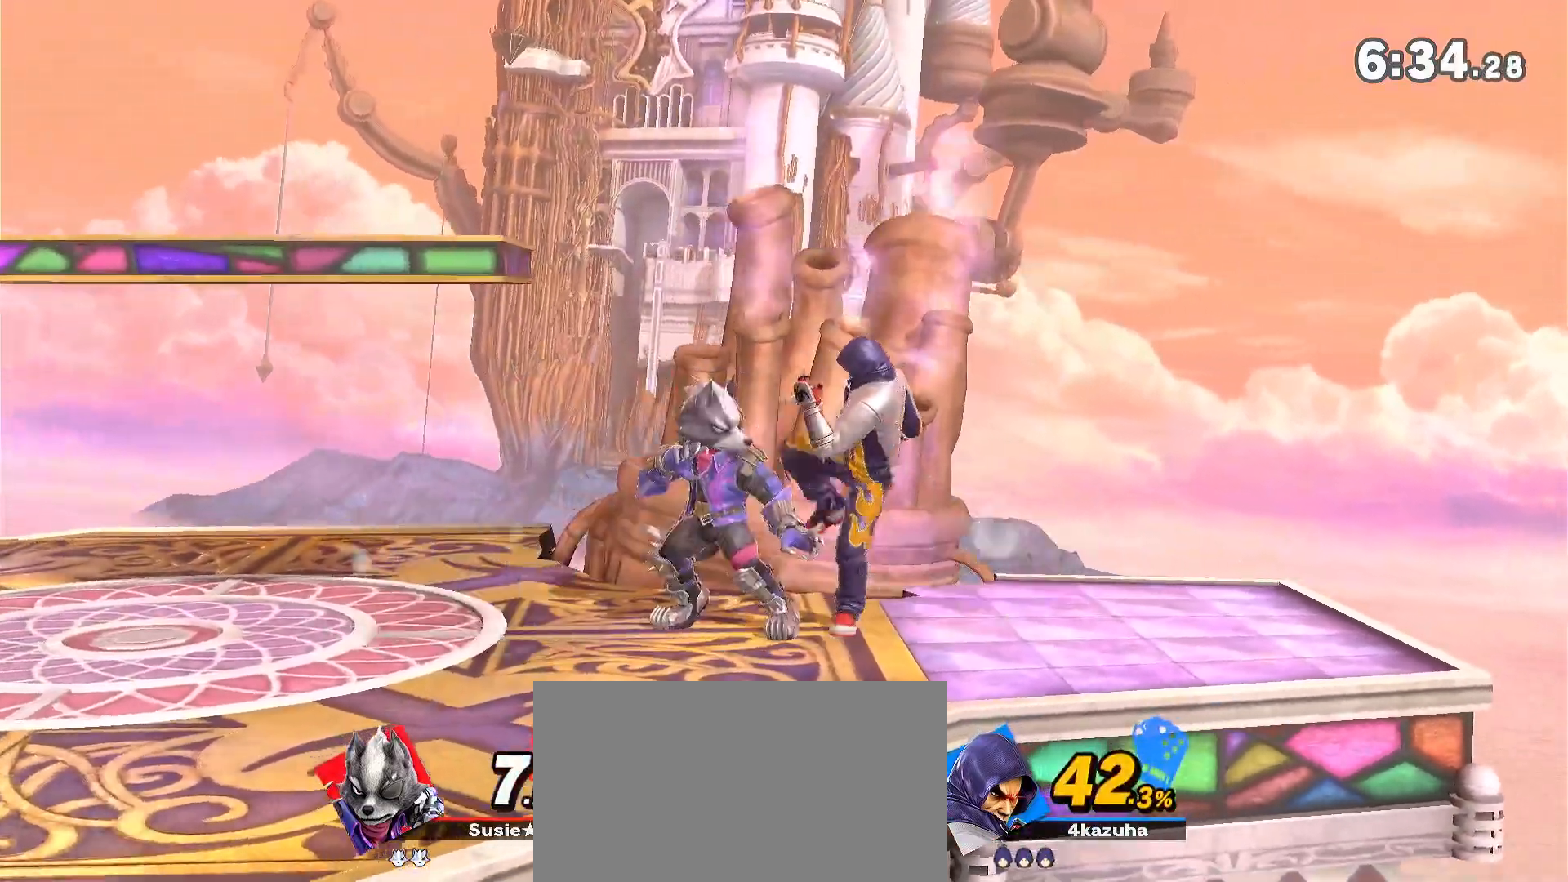
{"dt_ms": 500, "buttons": [], "left_stick": "center", "right_stick": "center", "events": [[17, "left_stick", "left"], [150, "left_stick", "center"], [183, "X", "down"], [217, "X", "up"], [250, "left_stick", "down"], [350, "left_stick", "center"]]}
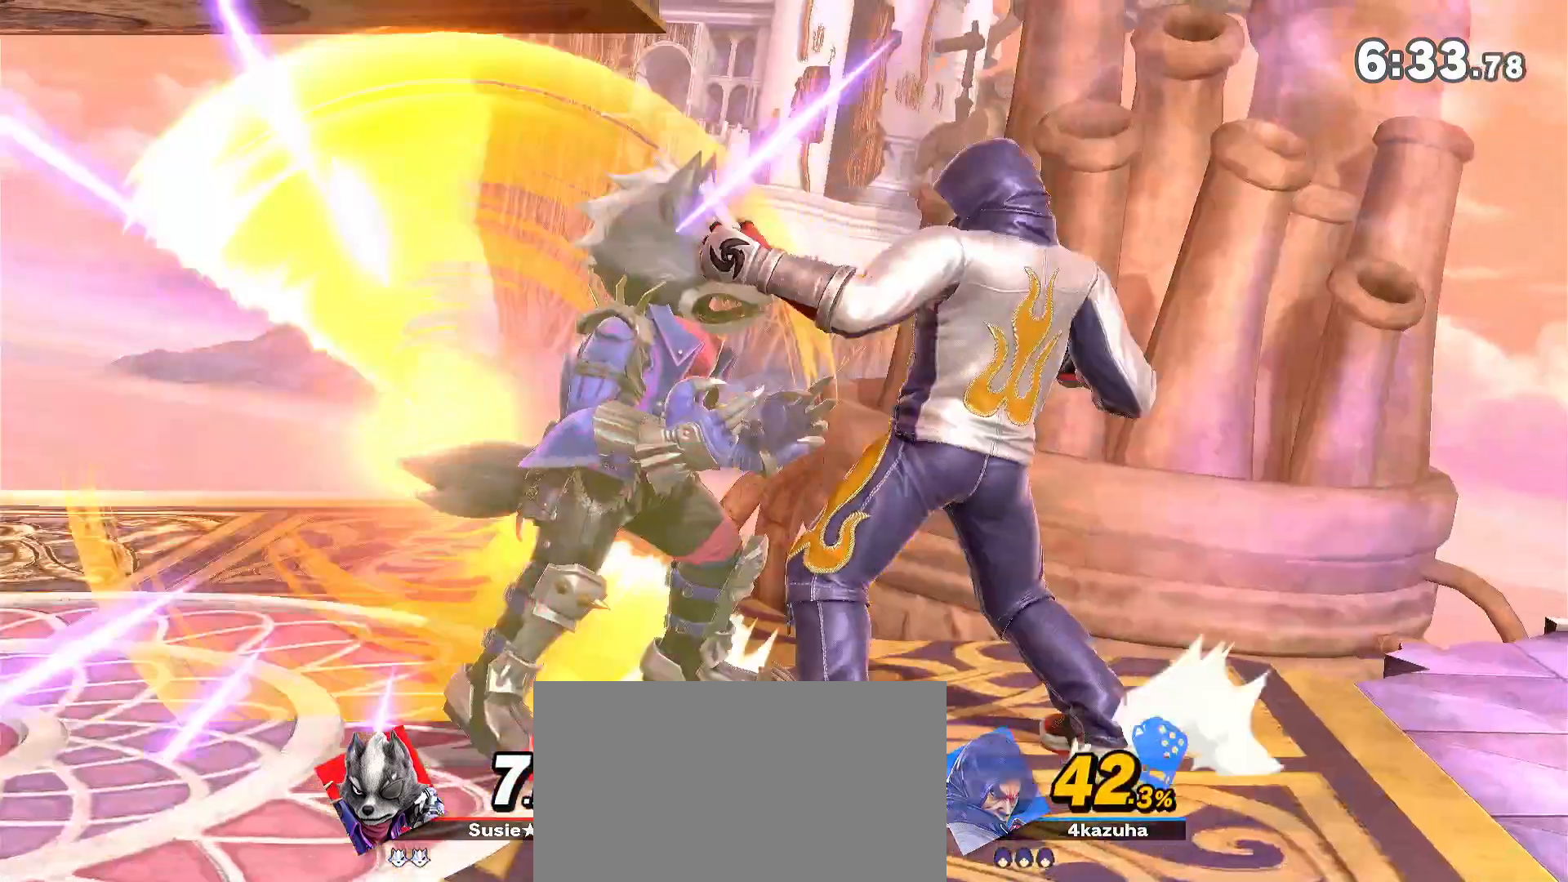
{"dt_ms": 1000, "buttons": [], "left_stick": "center", "right_stick": "center"}
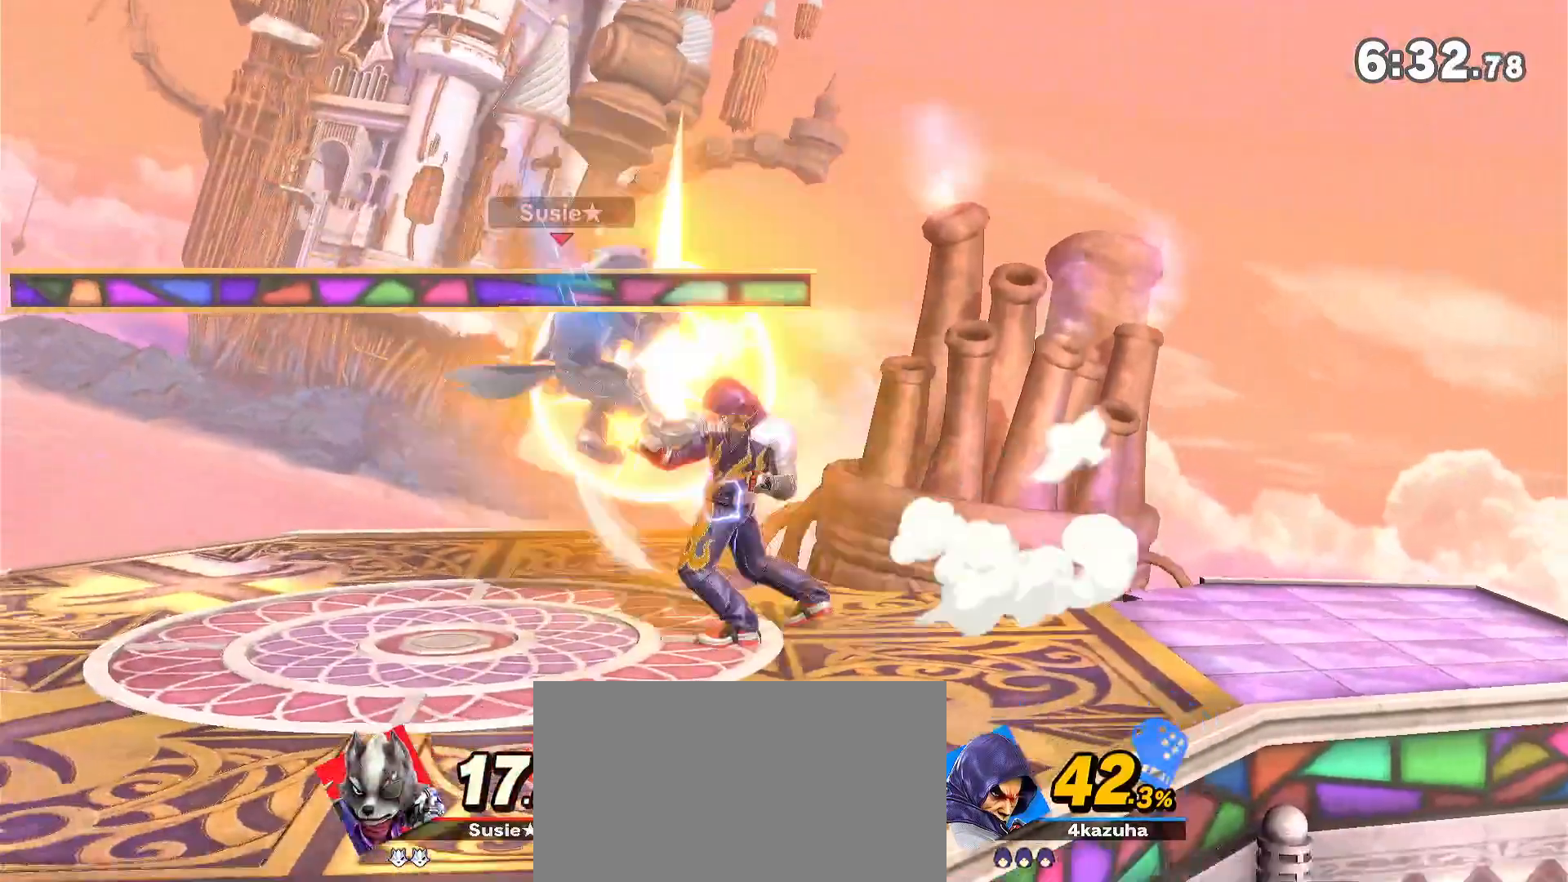
{"dt_ms": 500, "buttons": [], "left_stick": "center", "right_stick": "center", "events": [[250, "left_stick", "left"], [350, "Y", "down"], [350, "left_stick", "right"], [483, "Y", "up"], [483, "left_stick", "center"]]}
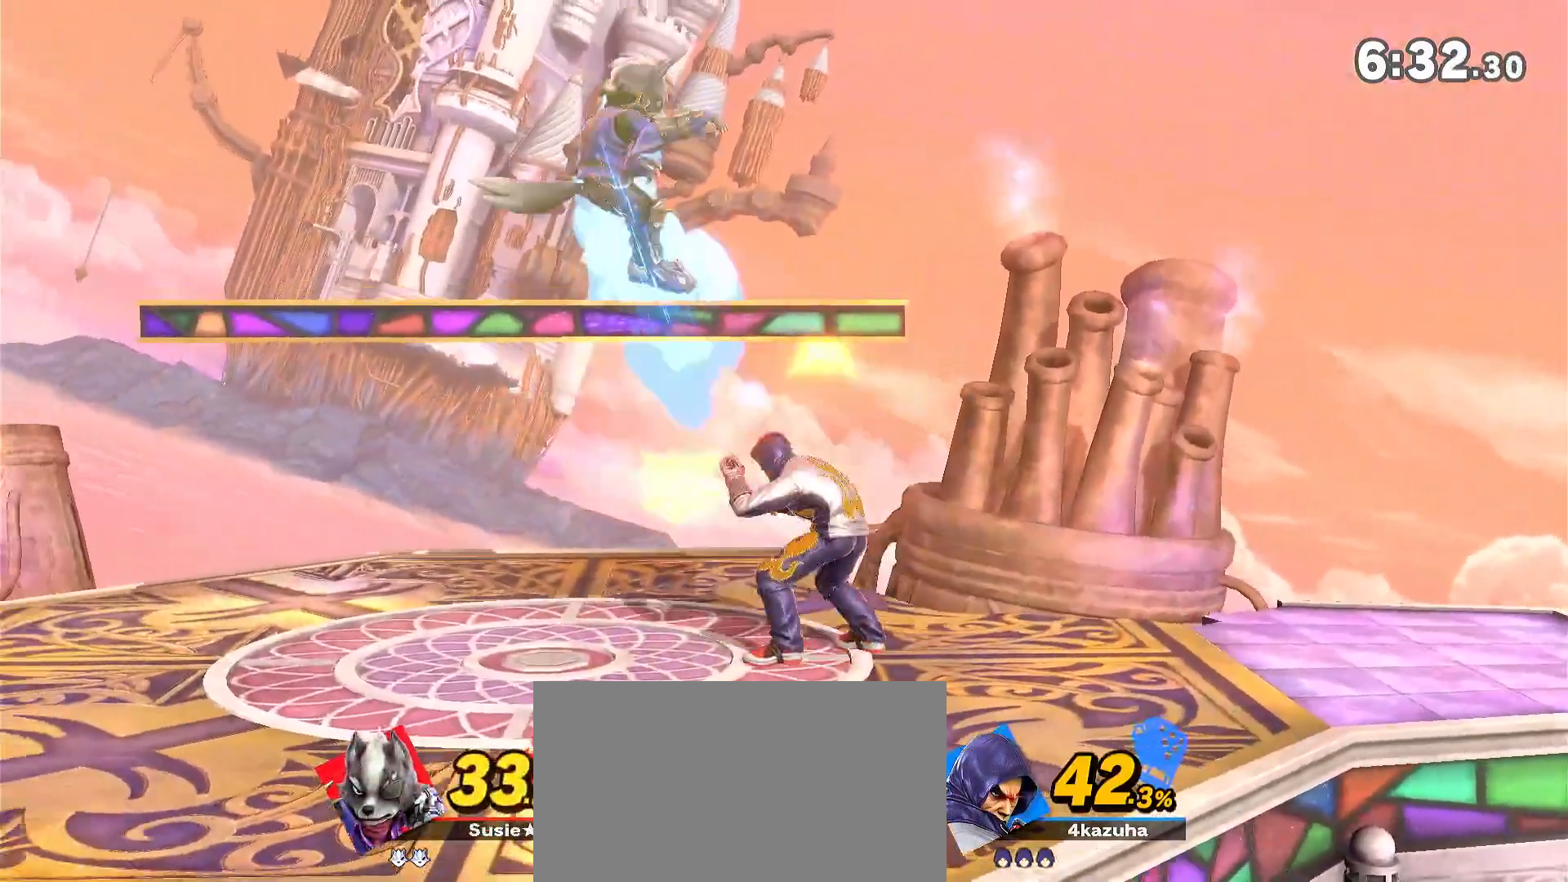
{"dt_ms": 500, "buttons": [], "left_stick": "left", "right_stick": "center", "events": [[17, "Y", "down"], [50, "A", "down"], [50, "Y", "up"], [50, "left_stick", "left"], [117, "A", "up"], [383, "left_stick", "center"], [450, "left_stick", "left"]]}
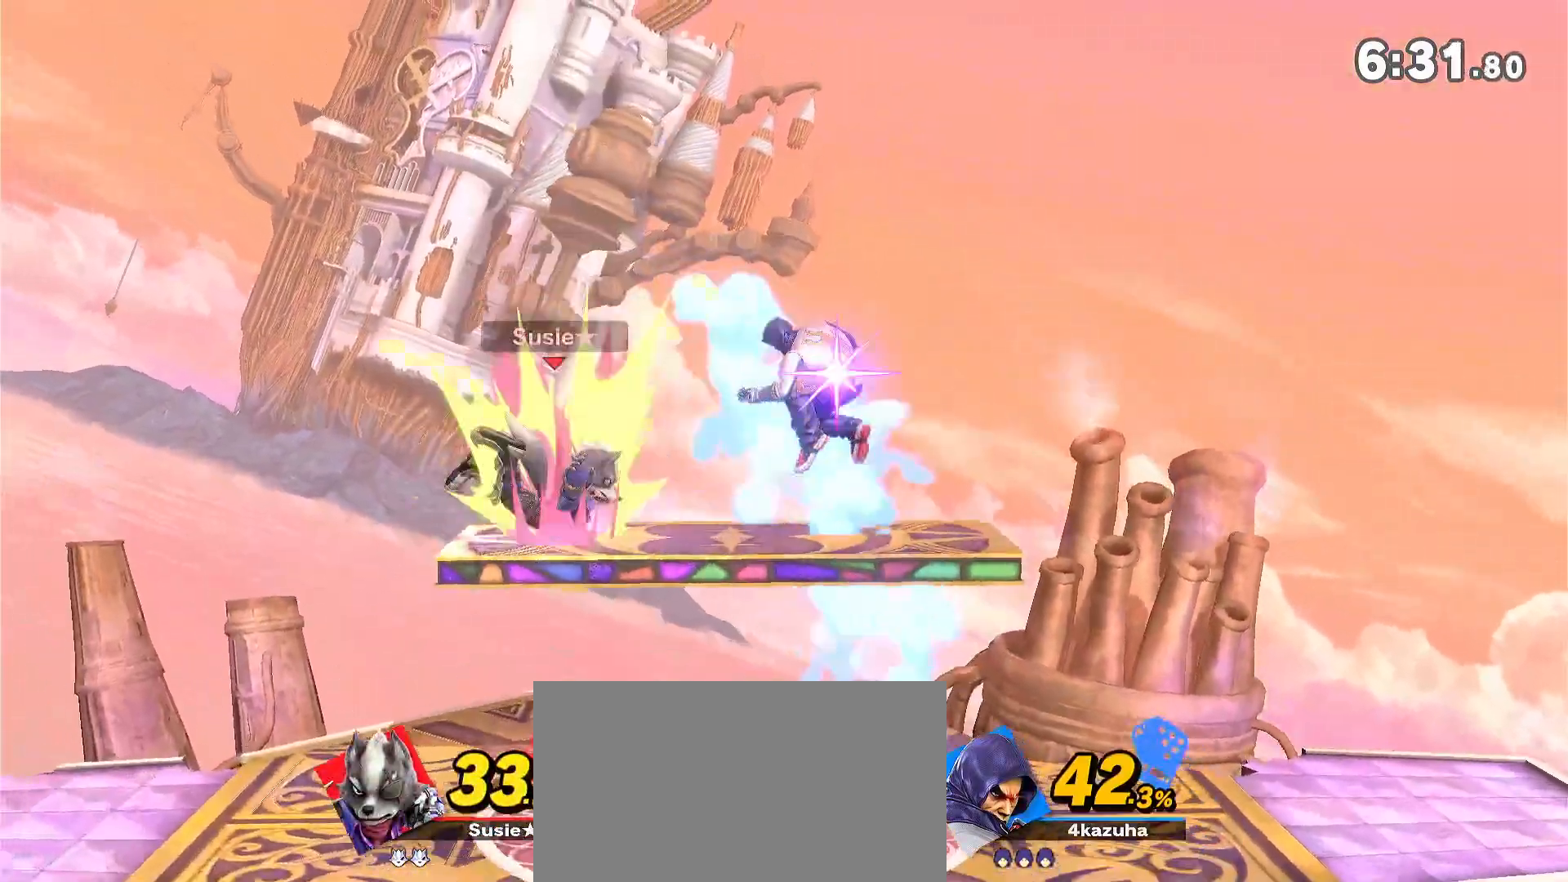
{"dt_ms": 500, "buttons": [], "left_stick": "center", "right_stick": "center", "events": [[33, "Z", "down"], [83, "Z", "up"], [183, "left_stick", "center"]]}
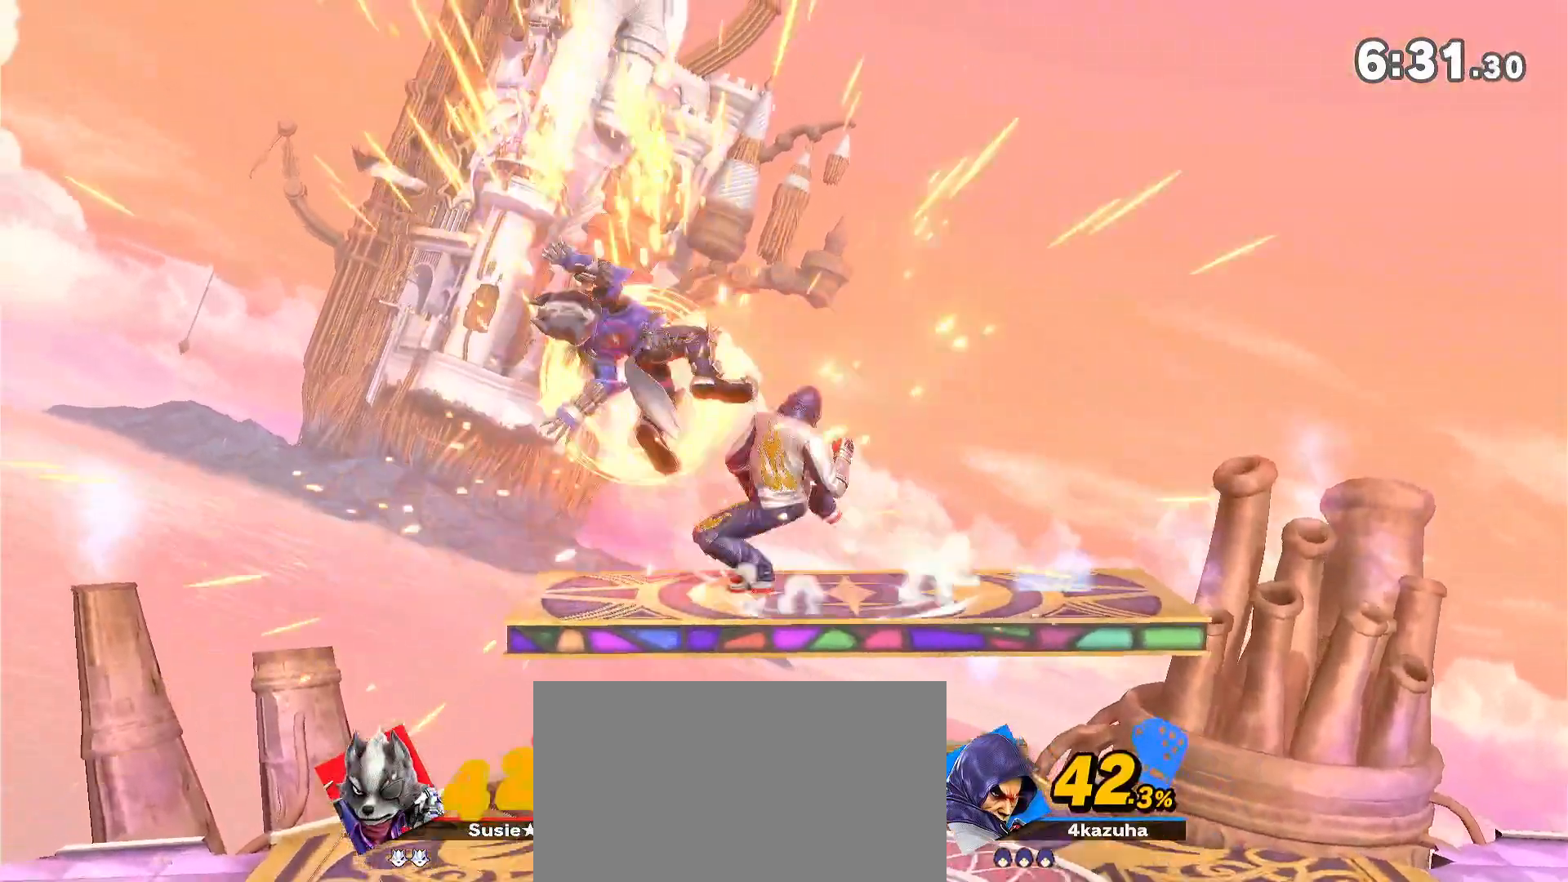
{"dt_ms": 500, "buttons": [], "left_stick": "center", "right_stick": "center", "events": []}
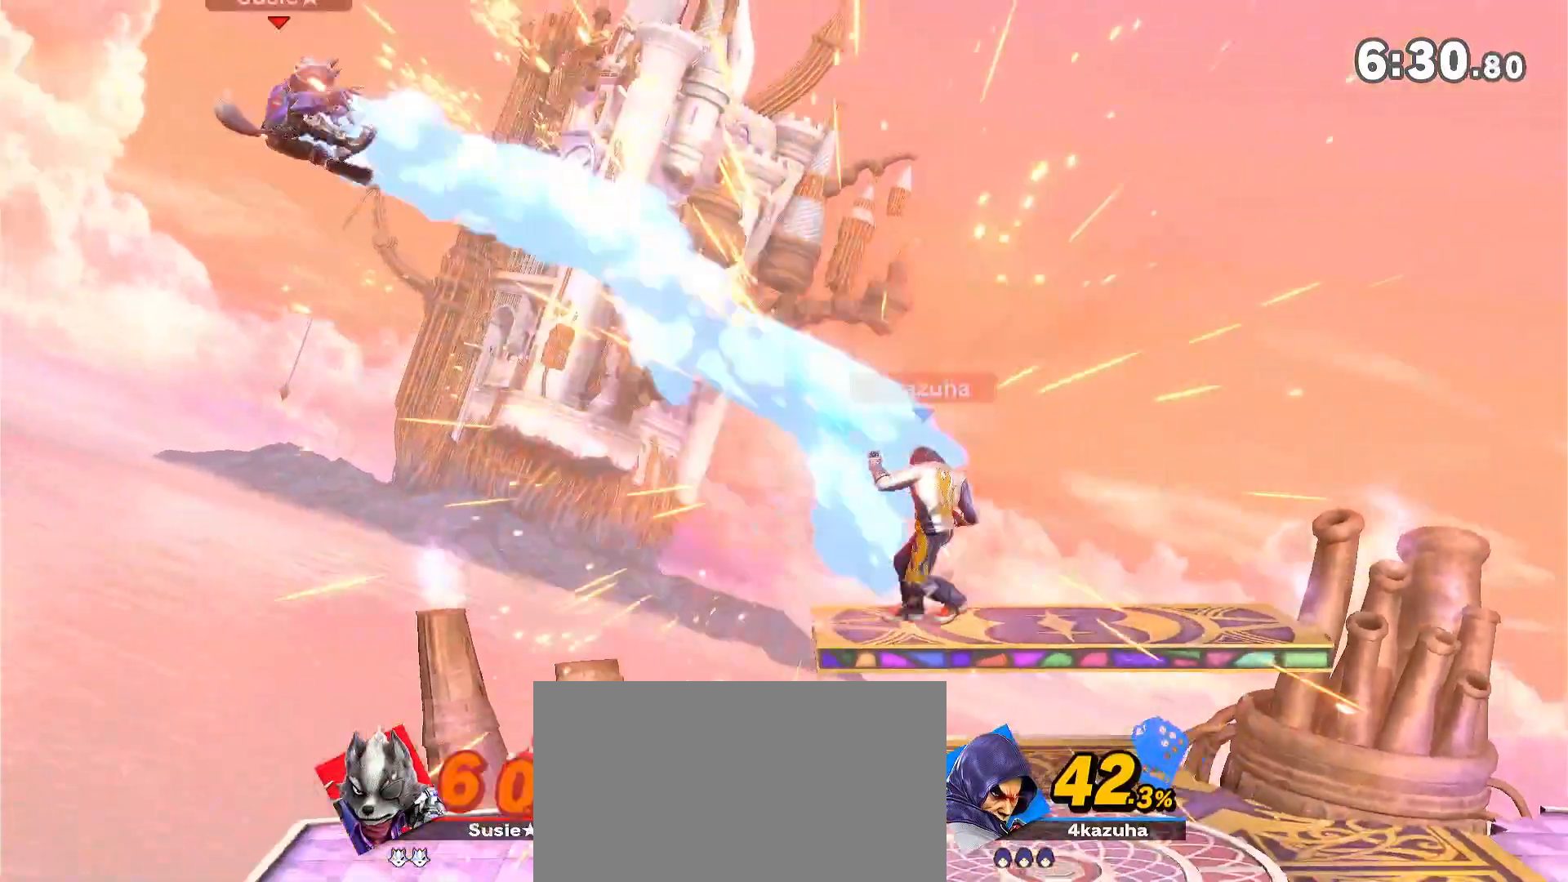
{"dt_ms": 500, "buttons": [], "left_stick": "left", "right_stick": "center", "events": [[267, "left_stick", "left"], [383, "left_stick", "center"], [450, "left_stick", "left"]]}
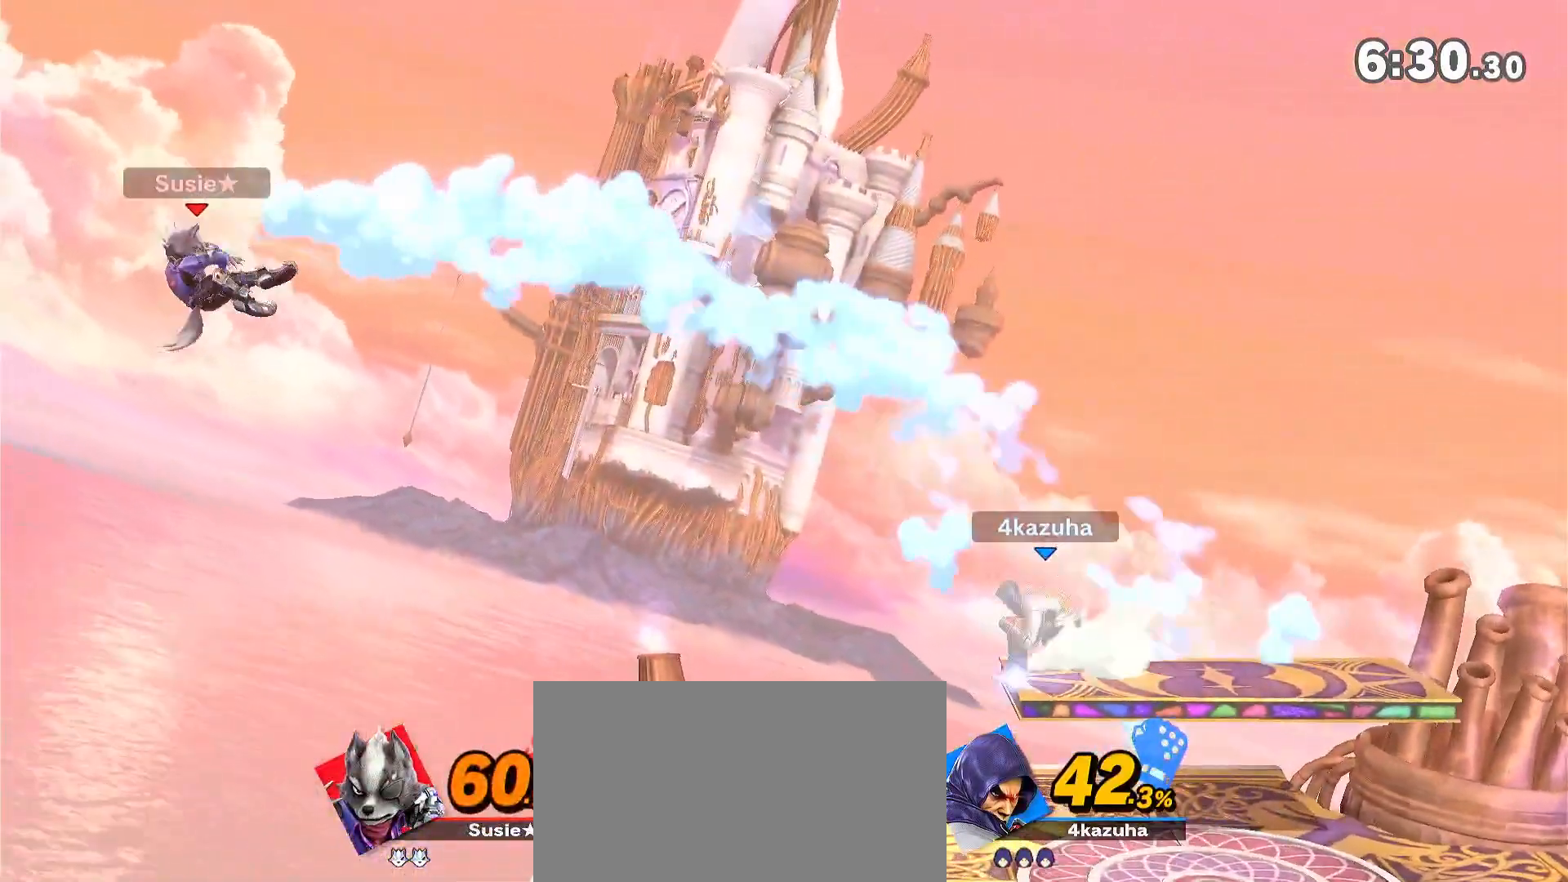
{"dt_ms": 500, "buttons": [], "left_stick": "down-right", "right_stick": "center", "events": [[50, "left_stick", "down"], [50, "right_stick", "up"], [117, "right_stick", "center"], [217, "left_stick", "center"], [350, "left_stick", "left"], [483, "left_stick", "down-right"]]}
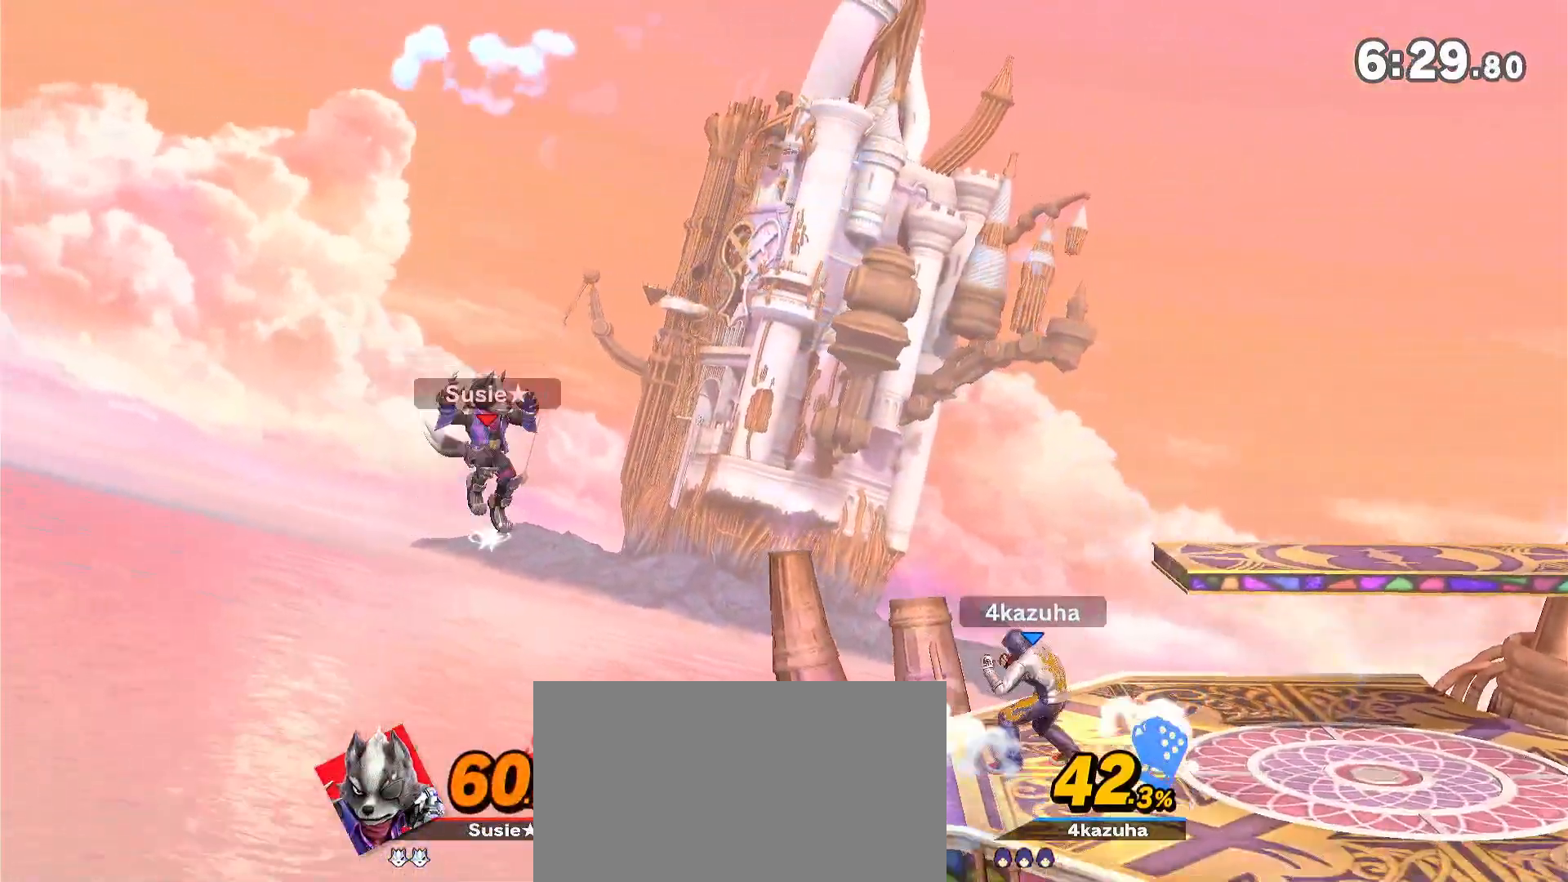
{"dt_ms": 500, "buttons": [], "left_stick": "center", "right_stick": "center", "events": [[33, "left_stick", "center"], [117, "left_stick", "right"], [250, "left_stick", "center"], [317, "left_stick", "right"], [433, "left_stick", "center"]]}
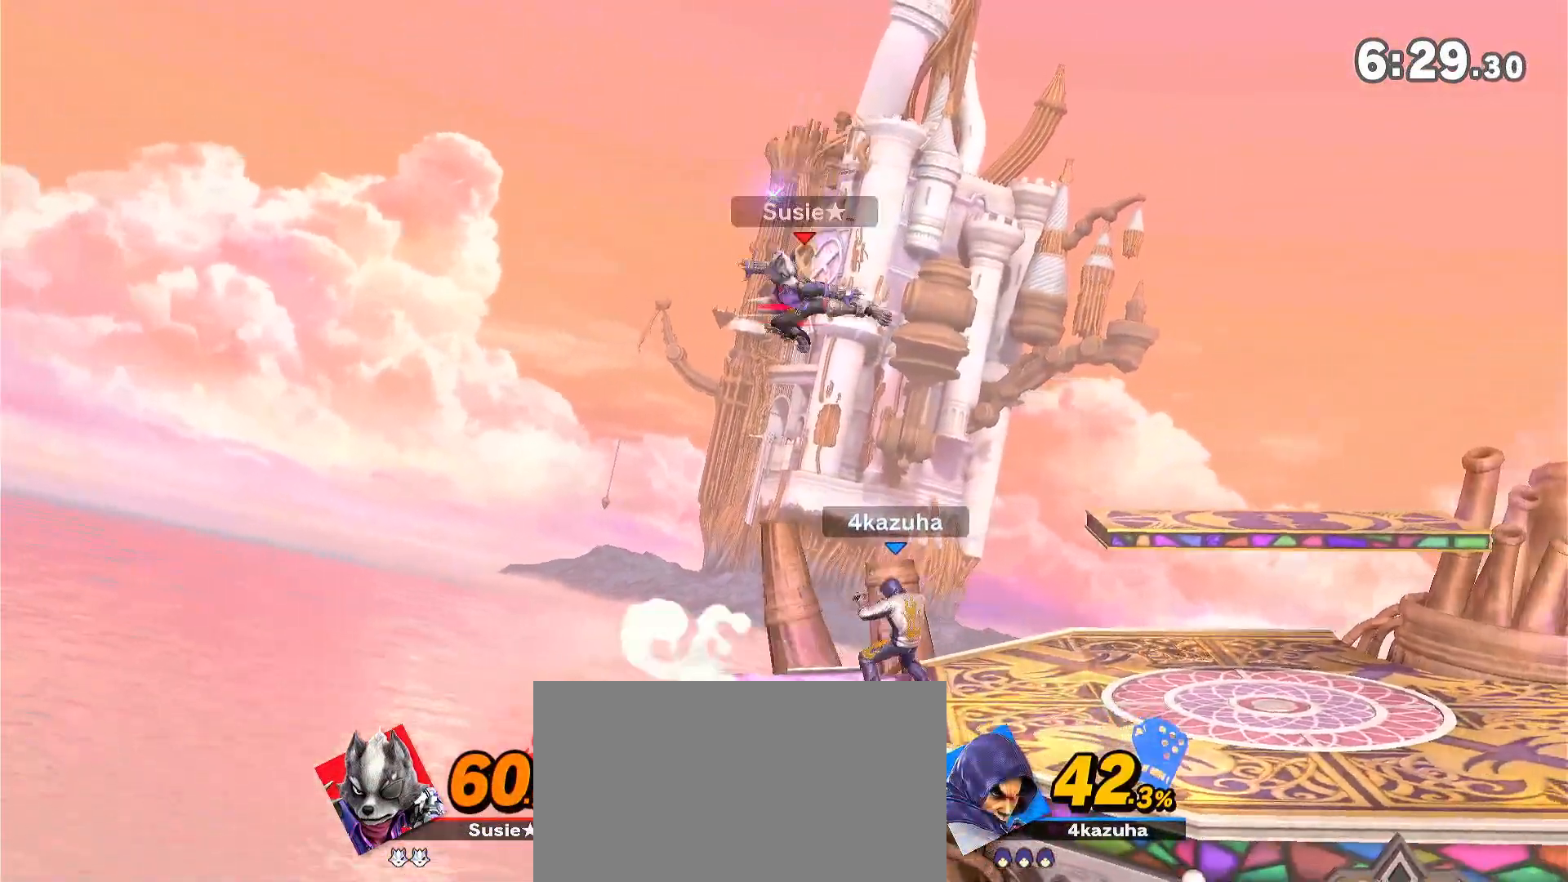
{"dt_ms": 500, "buttons": ["R1"], "left_stick": "center", "right_stick": "center", "events": [[50, "left_stick", "down"], [150, "left_stick", "left"], [217, "left_stick", "center"], [483, "R1", "down"]]}
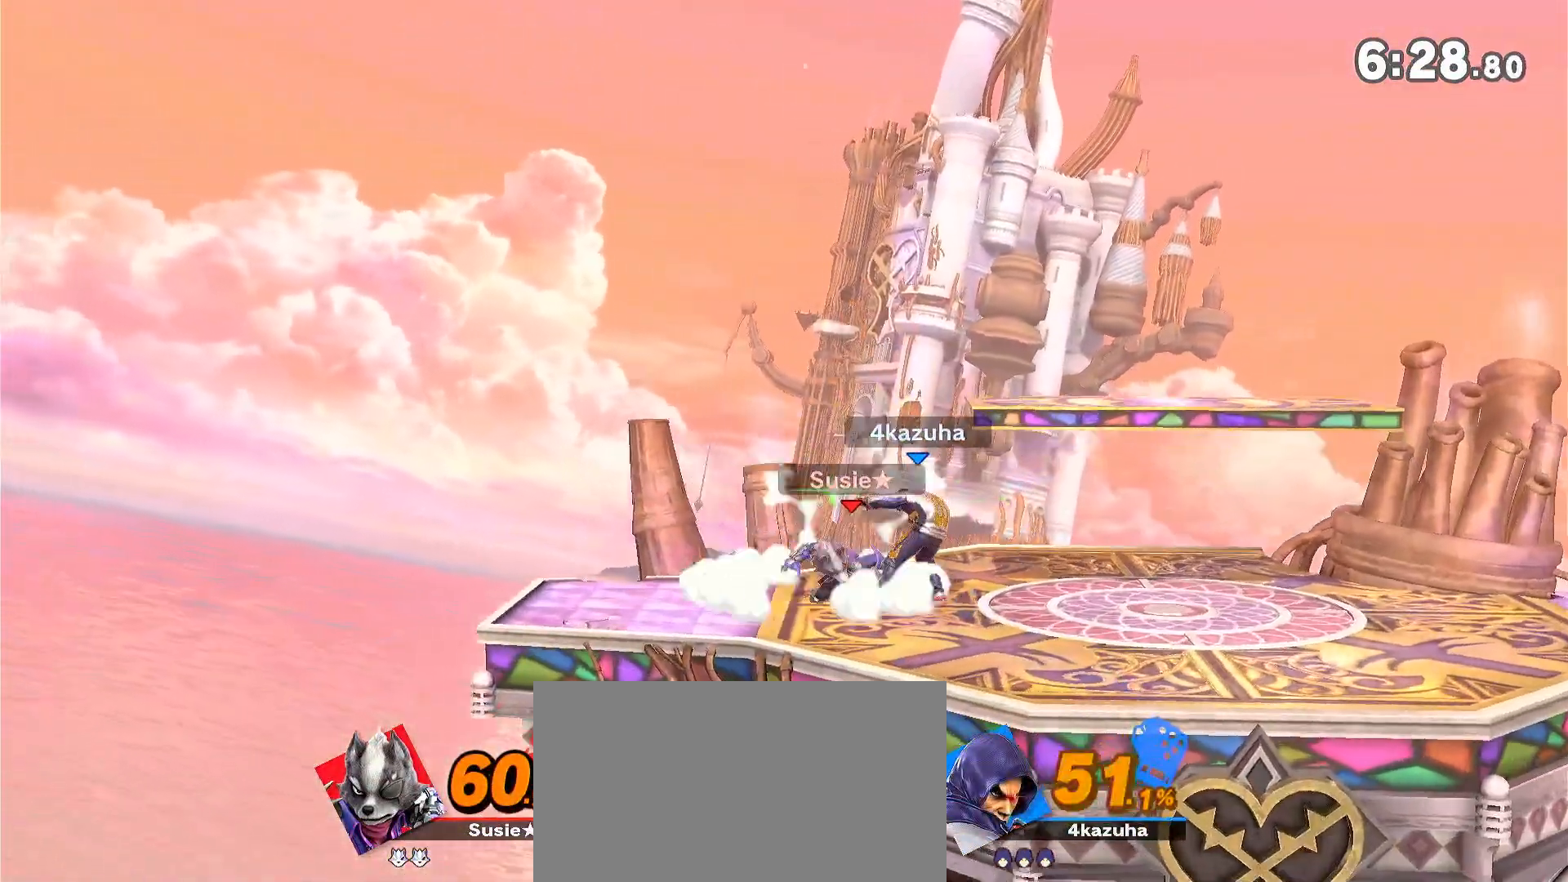
{"dt_ms": 500, "buttons": [], "left_stick": "center", "right_stick": "center", "events": [[117, "left_stick", "down"], [267, "R1", "up"], [267, "left_stick", "center"], [417, "right_stick", "up"], [483, "right_stick", "center"]]}
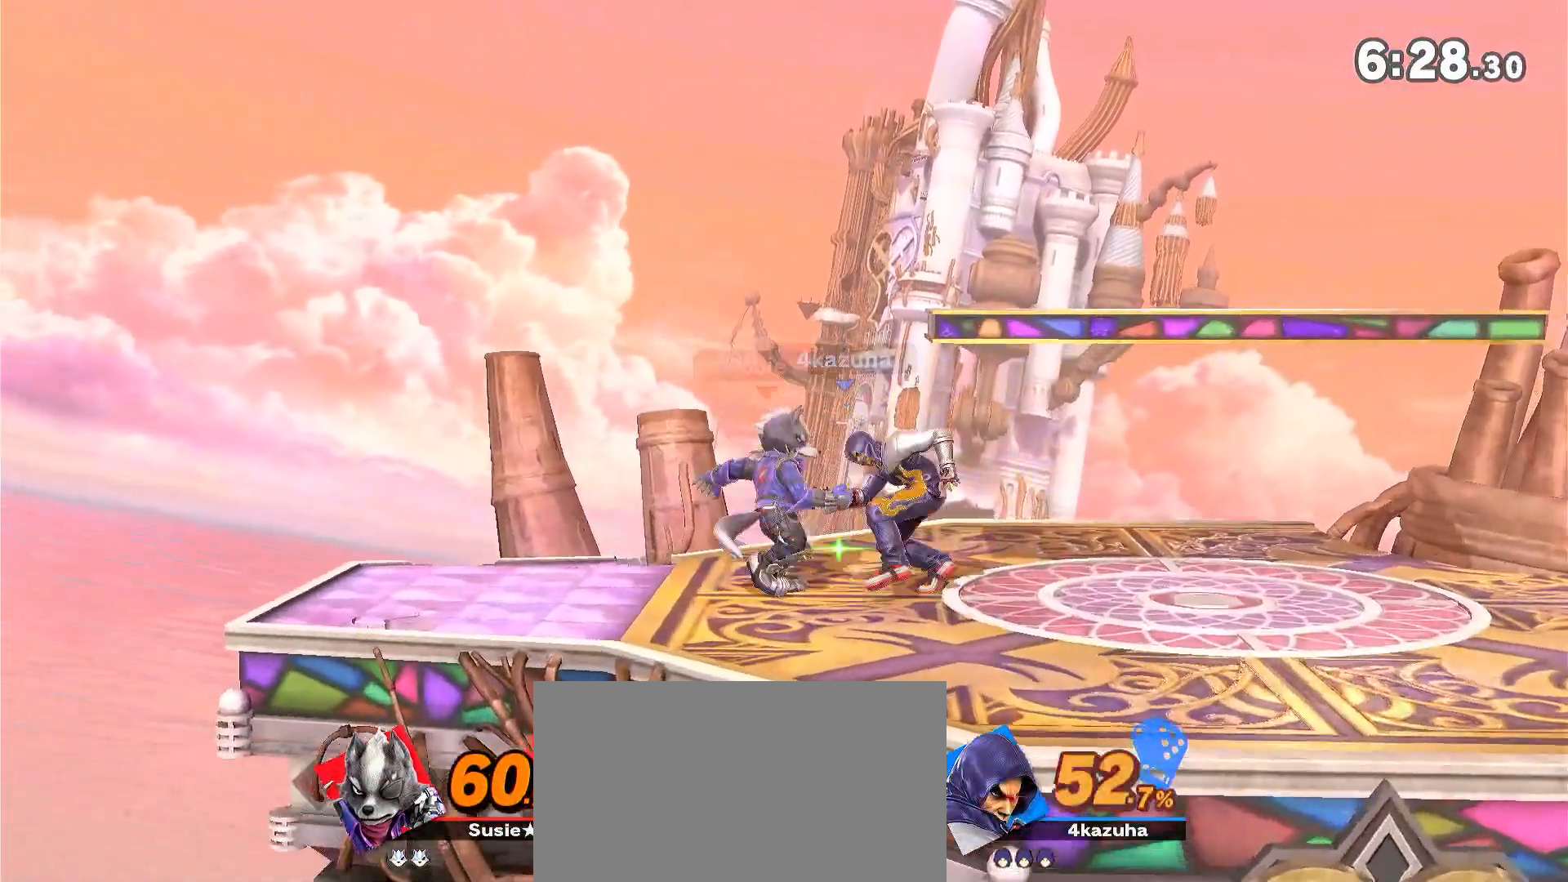
{"dt_ms": 500, "buttons": [], "left_stick": "right", "right_stick": "center"}
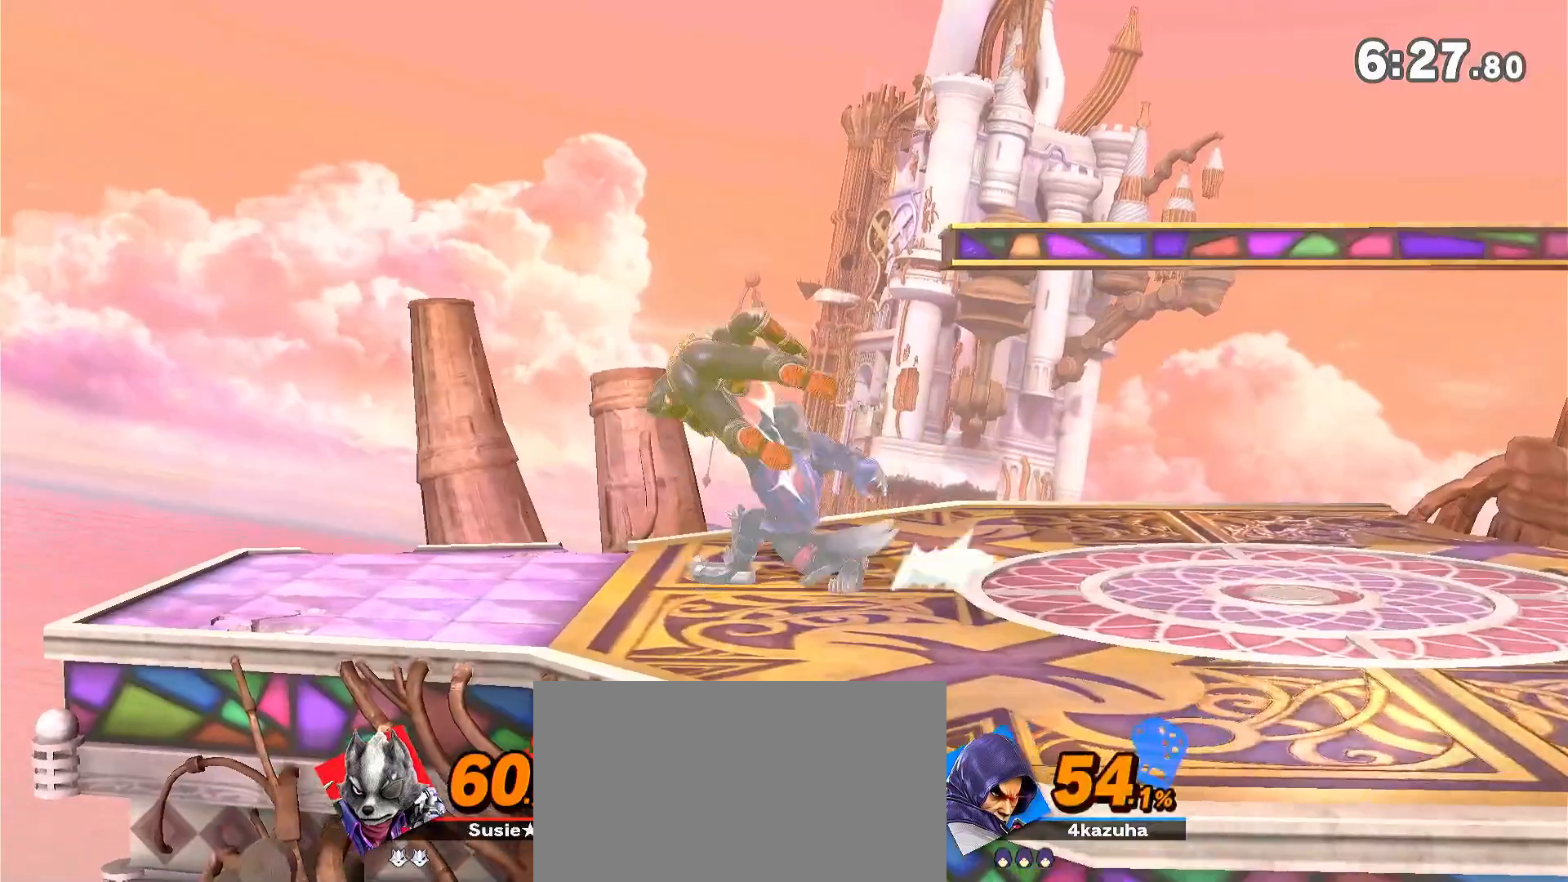
{"dt_ms": 500, "buttons": [], "left_stick": "right", "right_stick": "center", "events": [[17, "A", "down"], [17, "Y", "down"], [83, "Y", "up"], [117, "A", "up"], [150, "A", "down"], [183, "Y", "down"], [283, "Y", "up"], [317, "A", "up"]]}
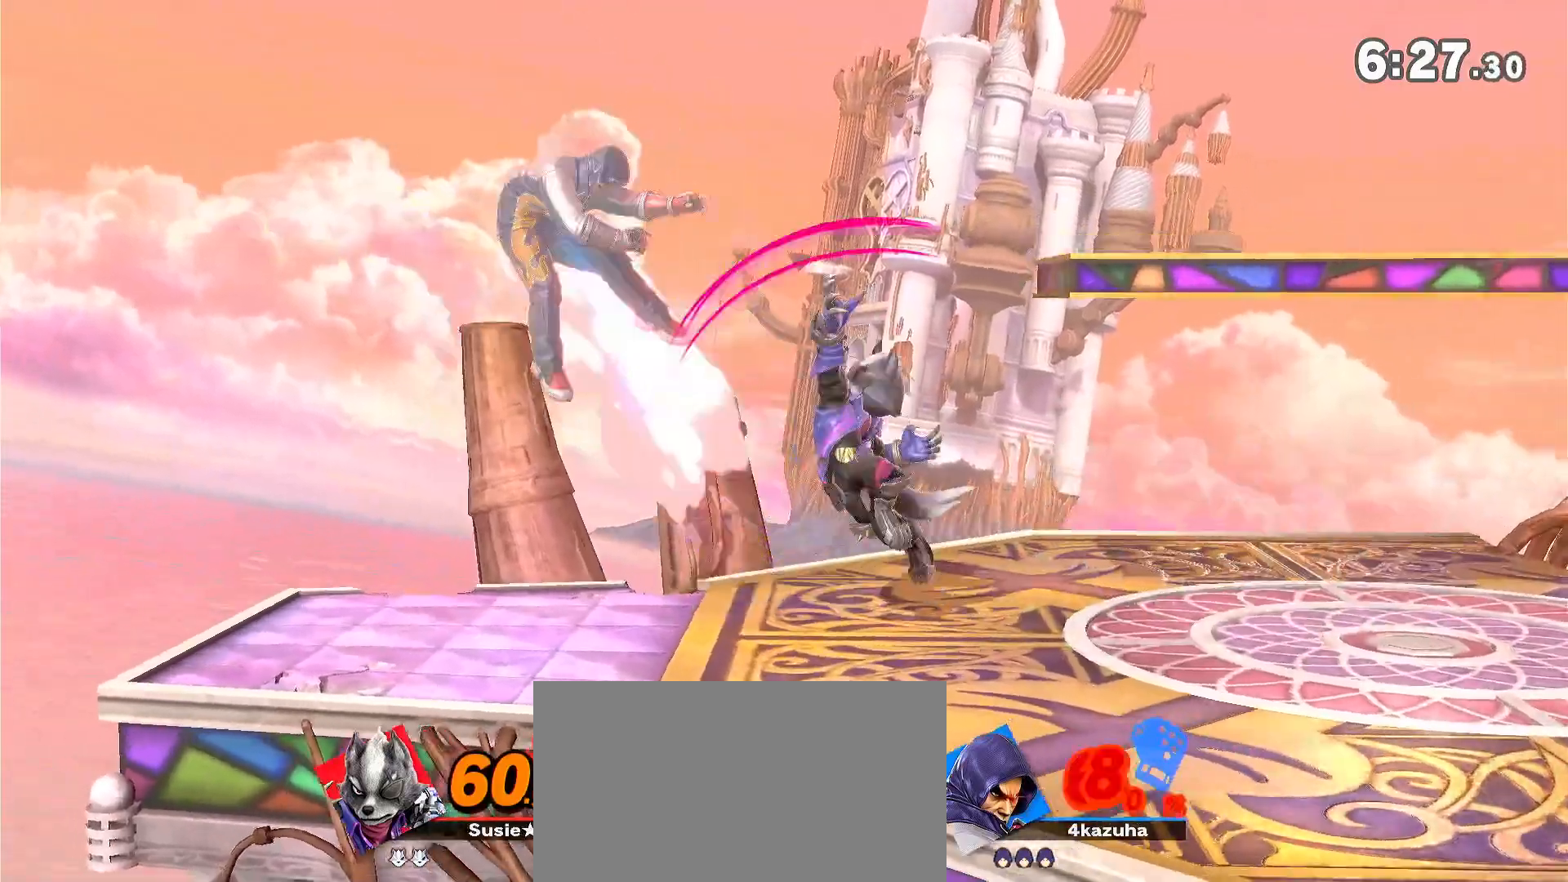
{"dt_ms": 500, "buttons": [], "left_stick": "right", "right_stick": "center", "events": []}
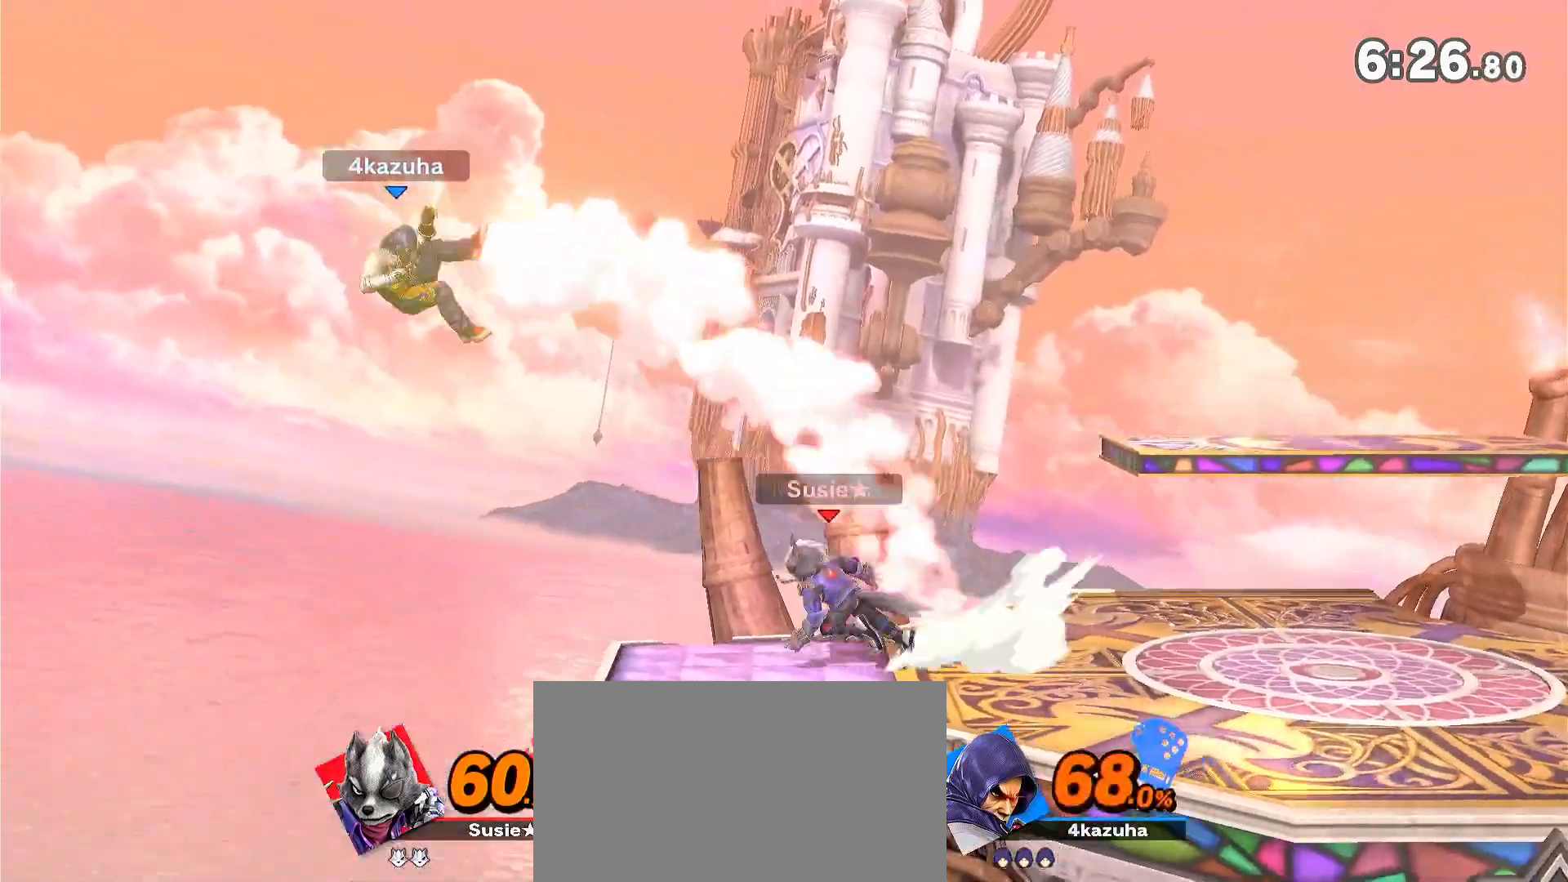
{"dt_ms": 500, "buttons": [], "left_stick": "right", "right_stick": "center", "events": [[183, "left_stick", "center"], [250, "R1", "down"], [317, "R1", "up"], [383, "left_stick", "right"]]}
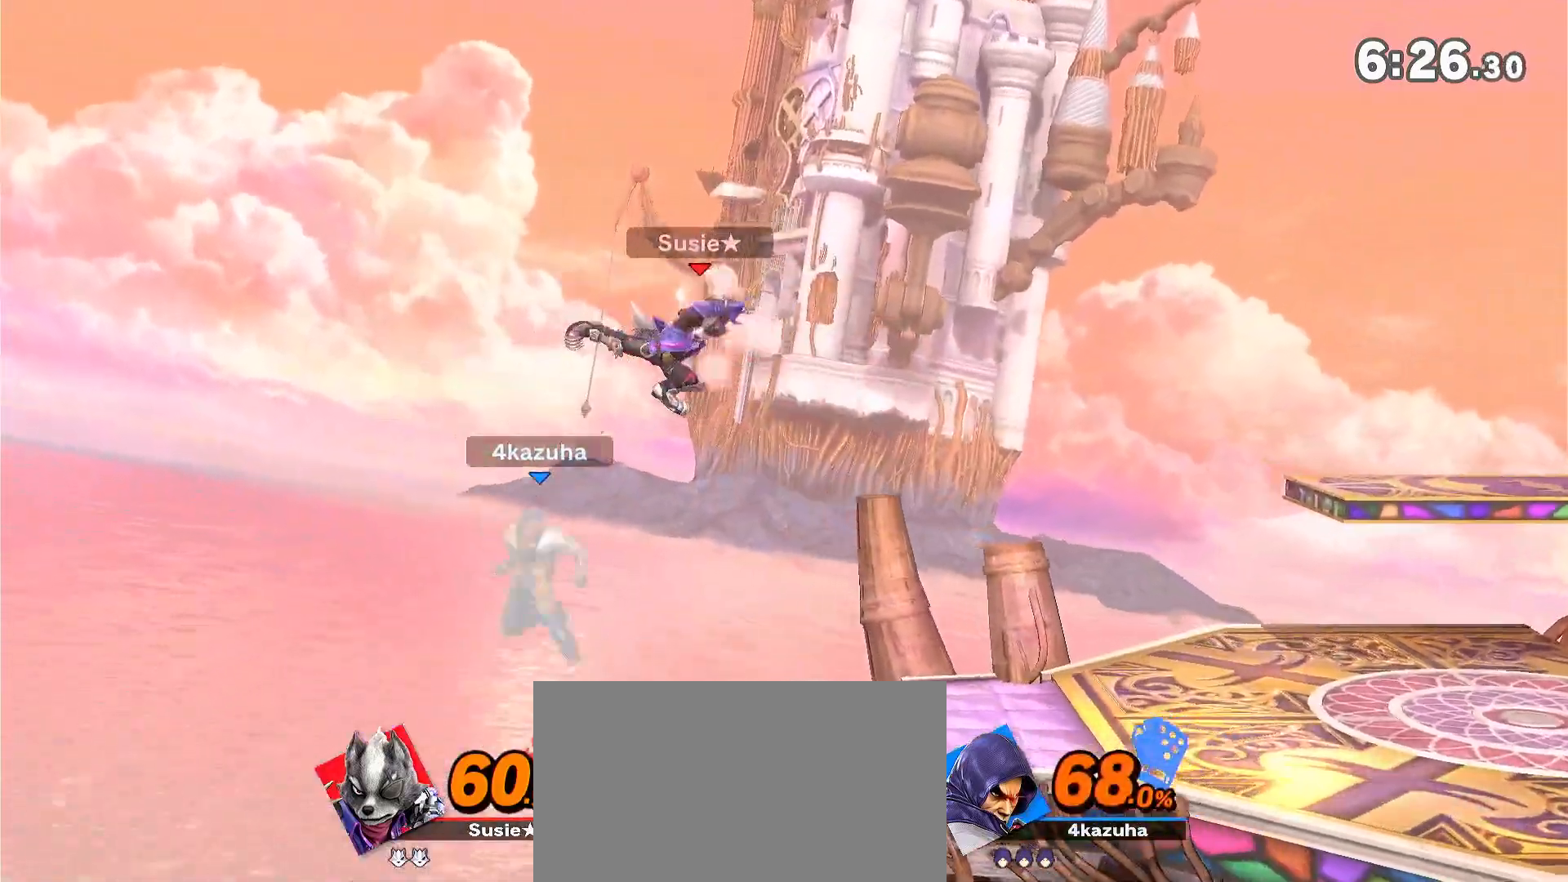
{"dt_ms": 500, "buttons": [], "left_stick": "up", "right_stick": "center", "events": [[350, "left_stick", "center"], [450, "left_stick", "up"]]}
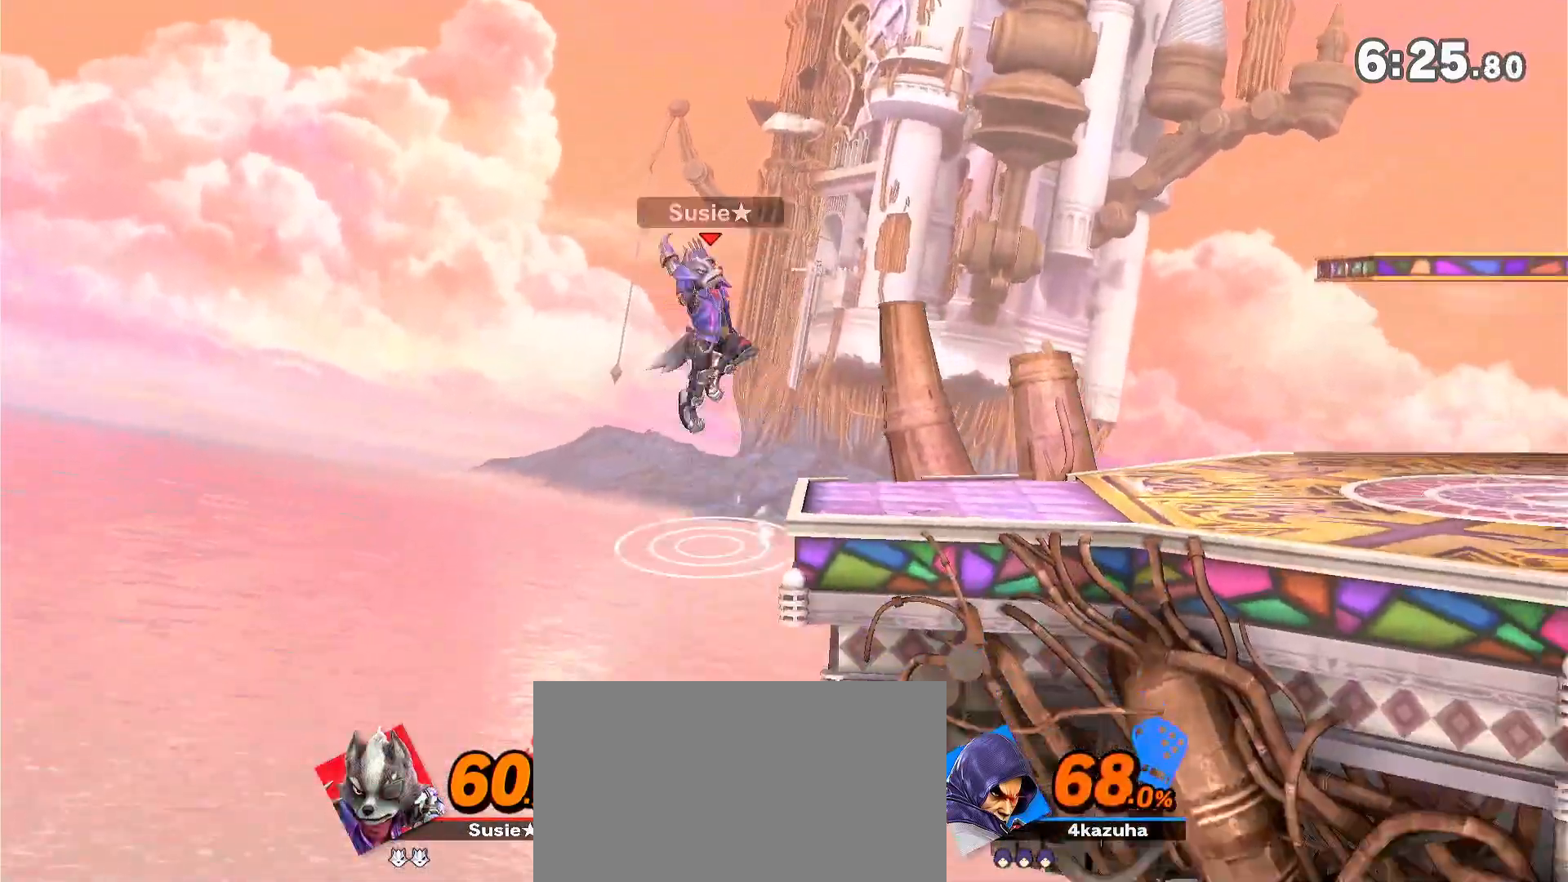
{"dt_ms": 1000, "buttons": [], "left_stick": "center", "right_stick": "center"}
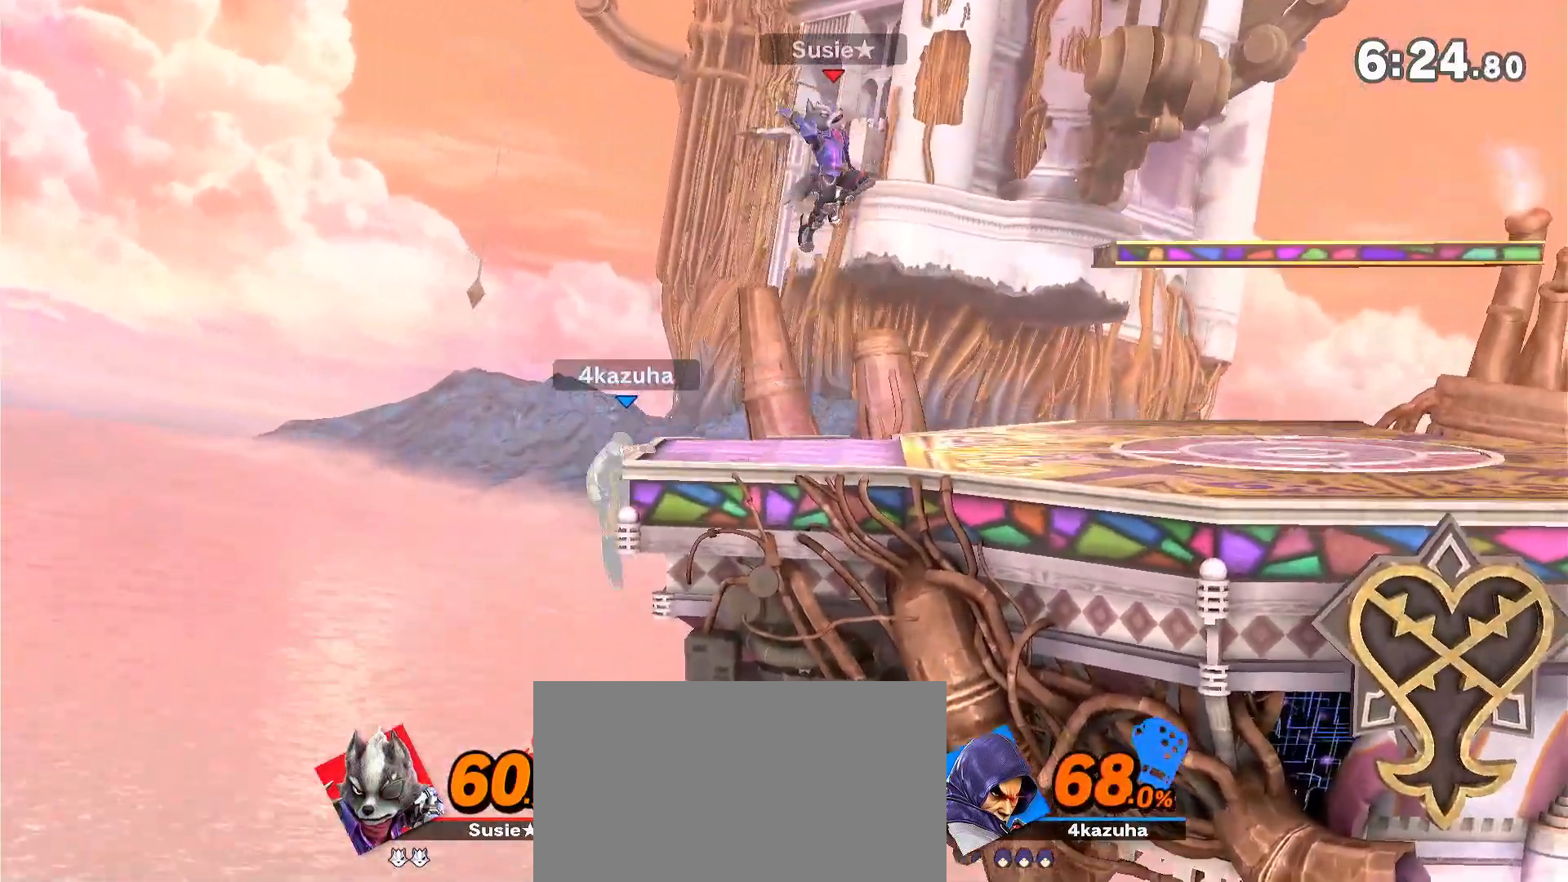
{"dt_ms": 500, "buttons": [], "left_stick": "center", "right_stick": "center", "events": [[300, "A", "down"], [383, "A", "up"]]}
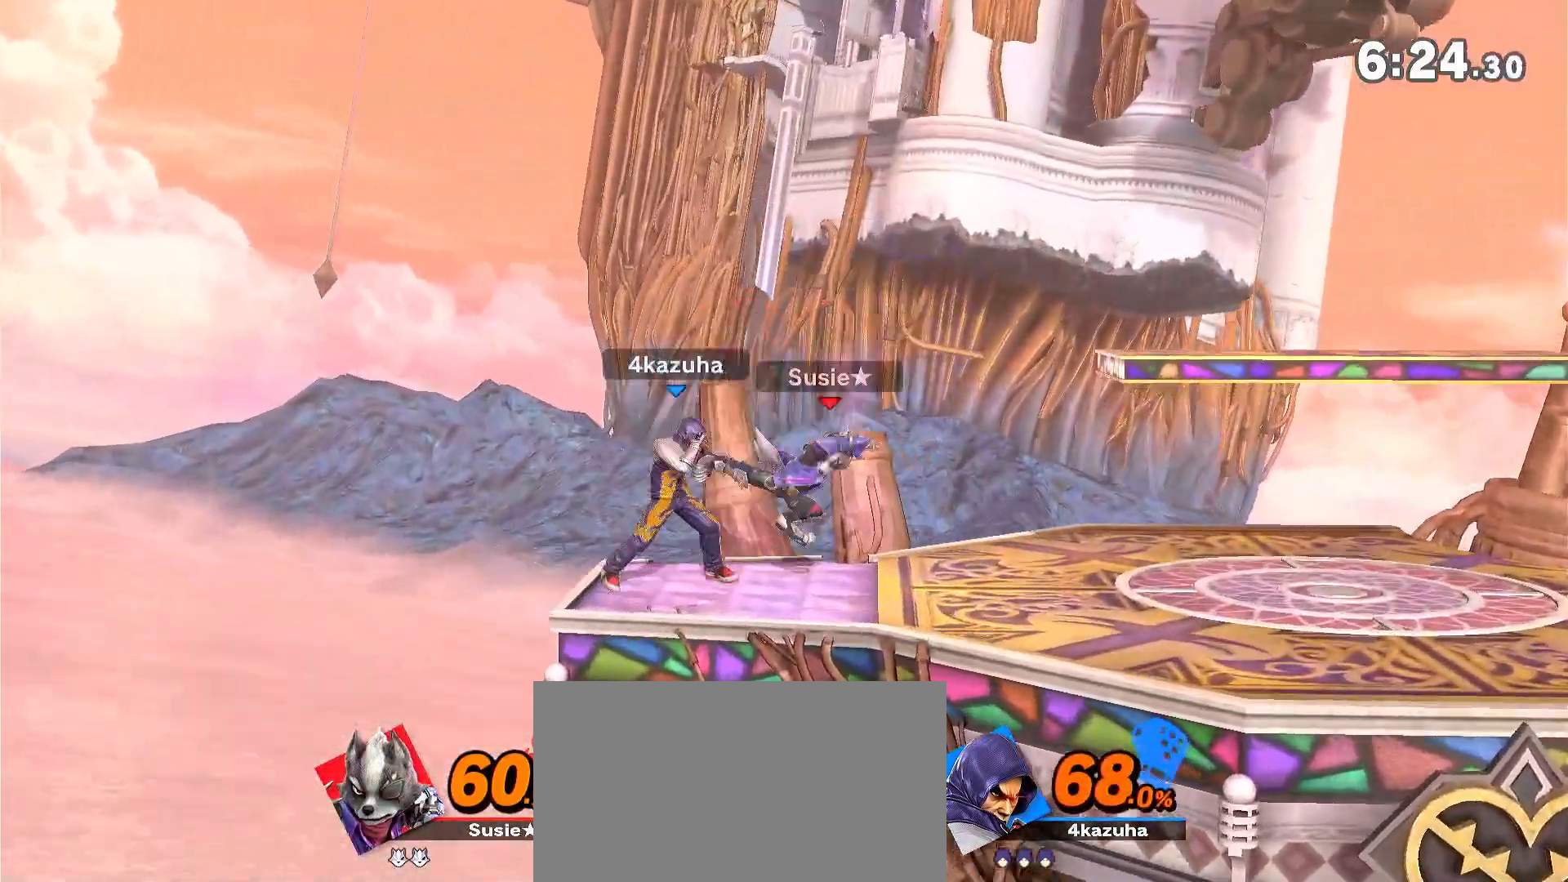
{"dt_ms": 500, "buttons": [], "left_stick": "center", "right_stick": "center", "events": [[83, "A", "down"], [83, "left_stick", "right"], [117, "A", "up"], [317, "left_stick", "center"], [417, "A", "down"], [450, "A", "up"]]}